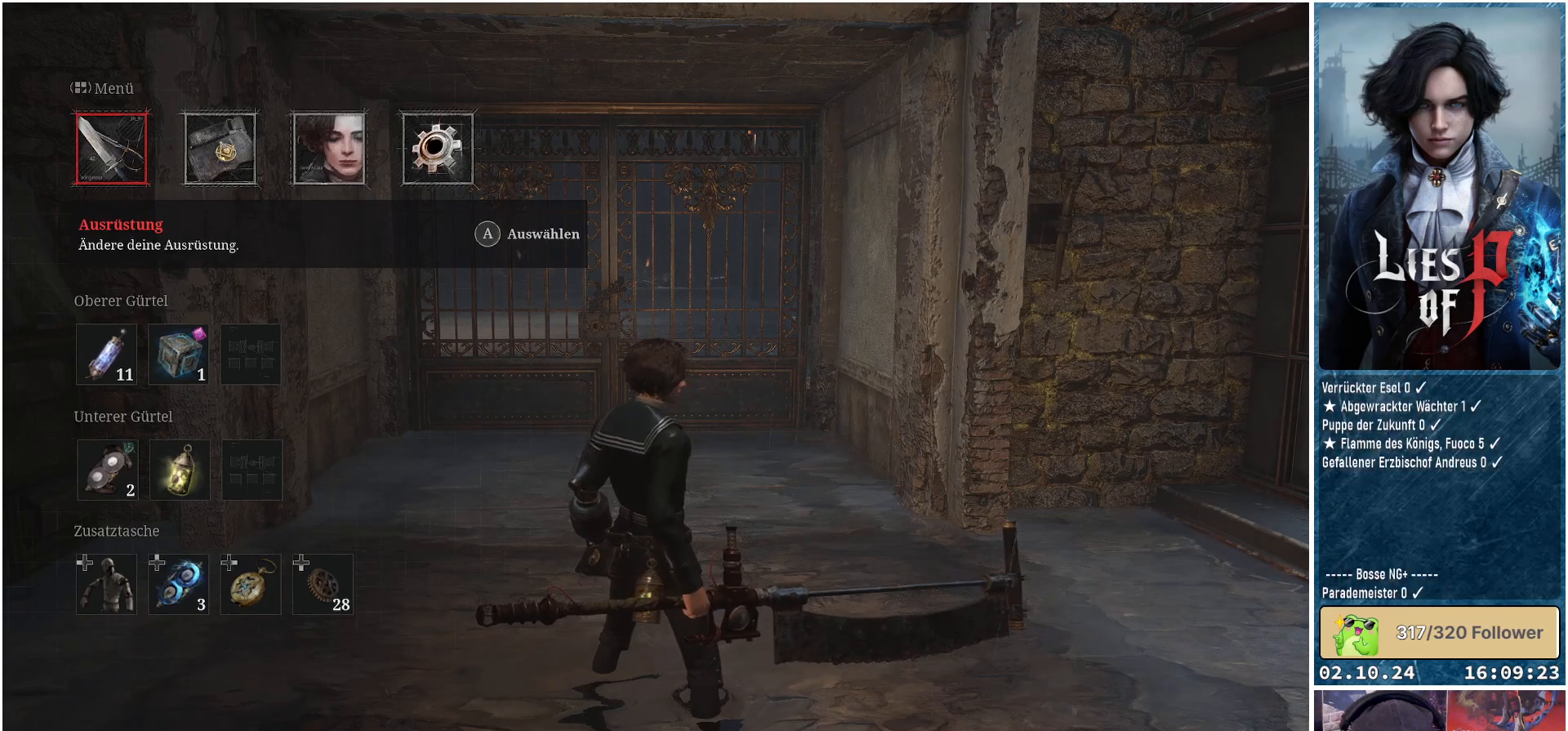
Gameplay with a controller (Xbox layout); each line is a JSON object with the inputs held at the frame after it. "events" lists button and stick changes between this image and that frame as [ms after this image, input, new state], when the widget could be followed in between.
{"buttons": [], "left_stick": "center", "right_stick": "center", "events": [[317, "DPAD_DOWN", "down"], [417, "DPAD_DOWN", "up"]]}
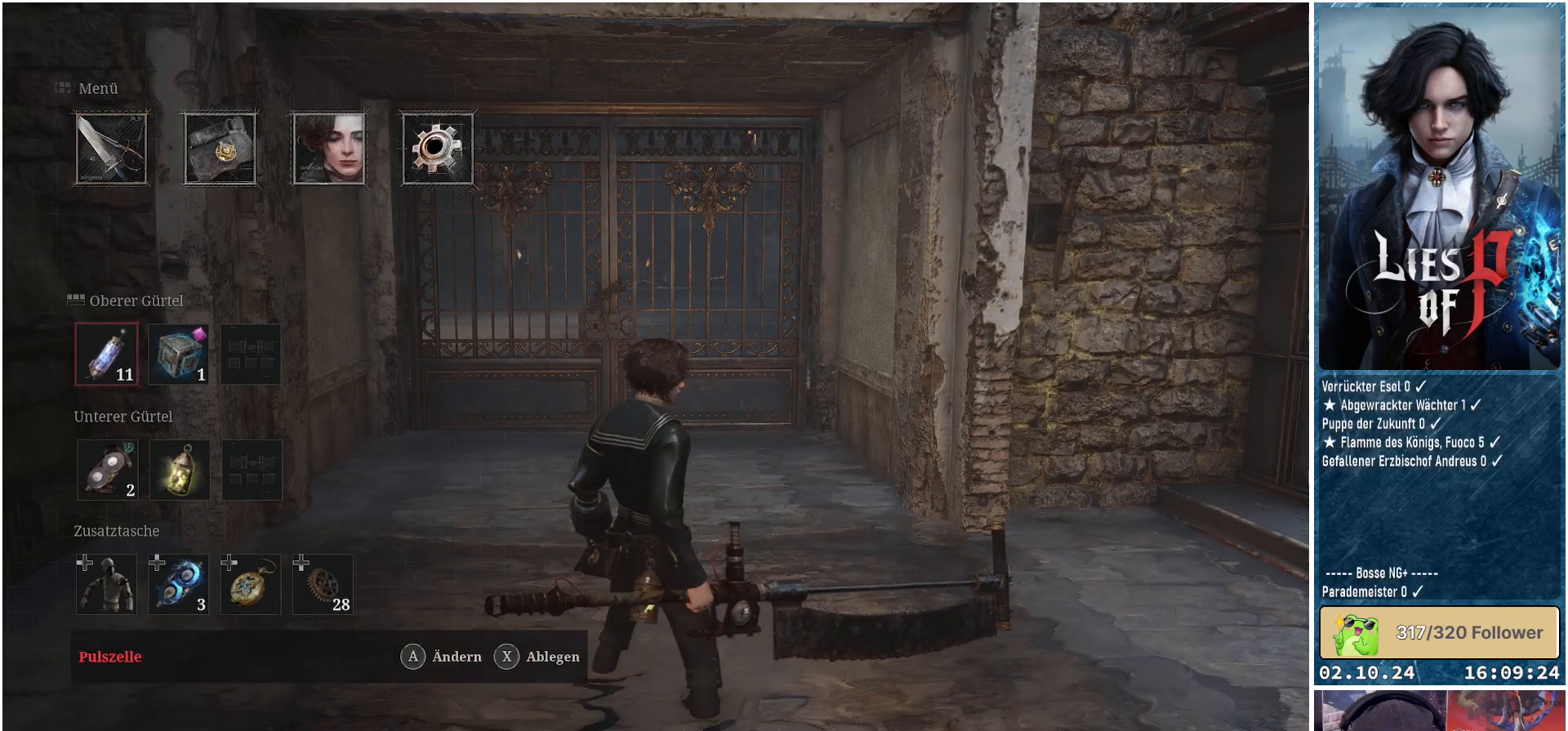
{"buttons": [], "left_stick": "center", "right_stick": "center", "events": [[17, "DPAD_DOWN", "down"], [100, "DPAD_DOWN", "up"], [183, "DPAD_DOWN", "down"], [317, "DPAD_DOWN", "up"], [417, "DPAD_DOWN", "down"], [500, "DPAD_DOWN", "up"]]}
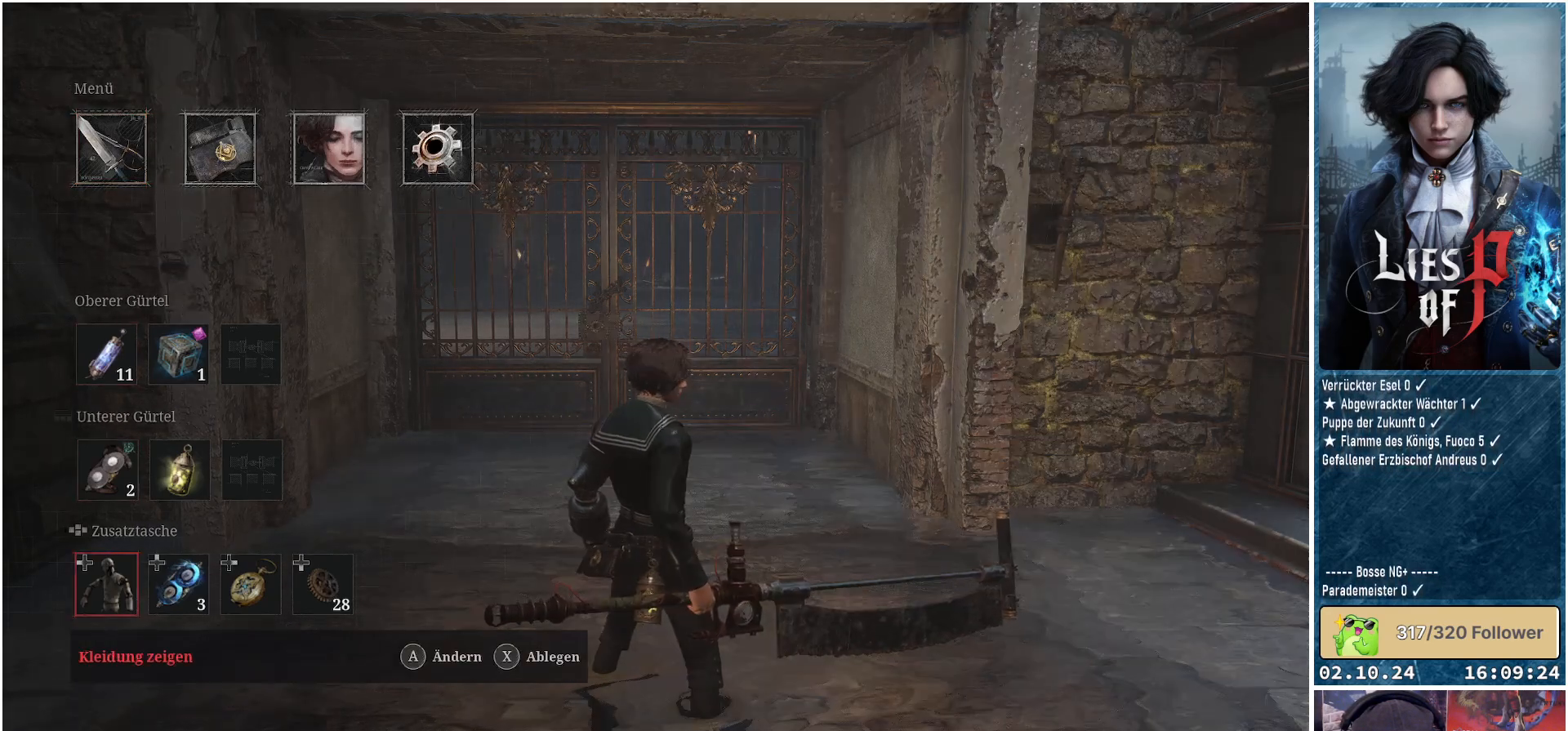
{"buttons": [], "left_stick": "center", "right_stick": "center", "events": [[200, "DPAD_RIGHT", "down"], [267, "DPAD_RIGHT", "up"]]}
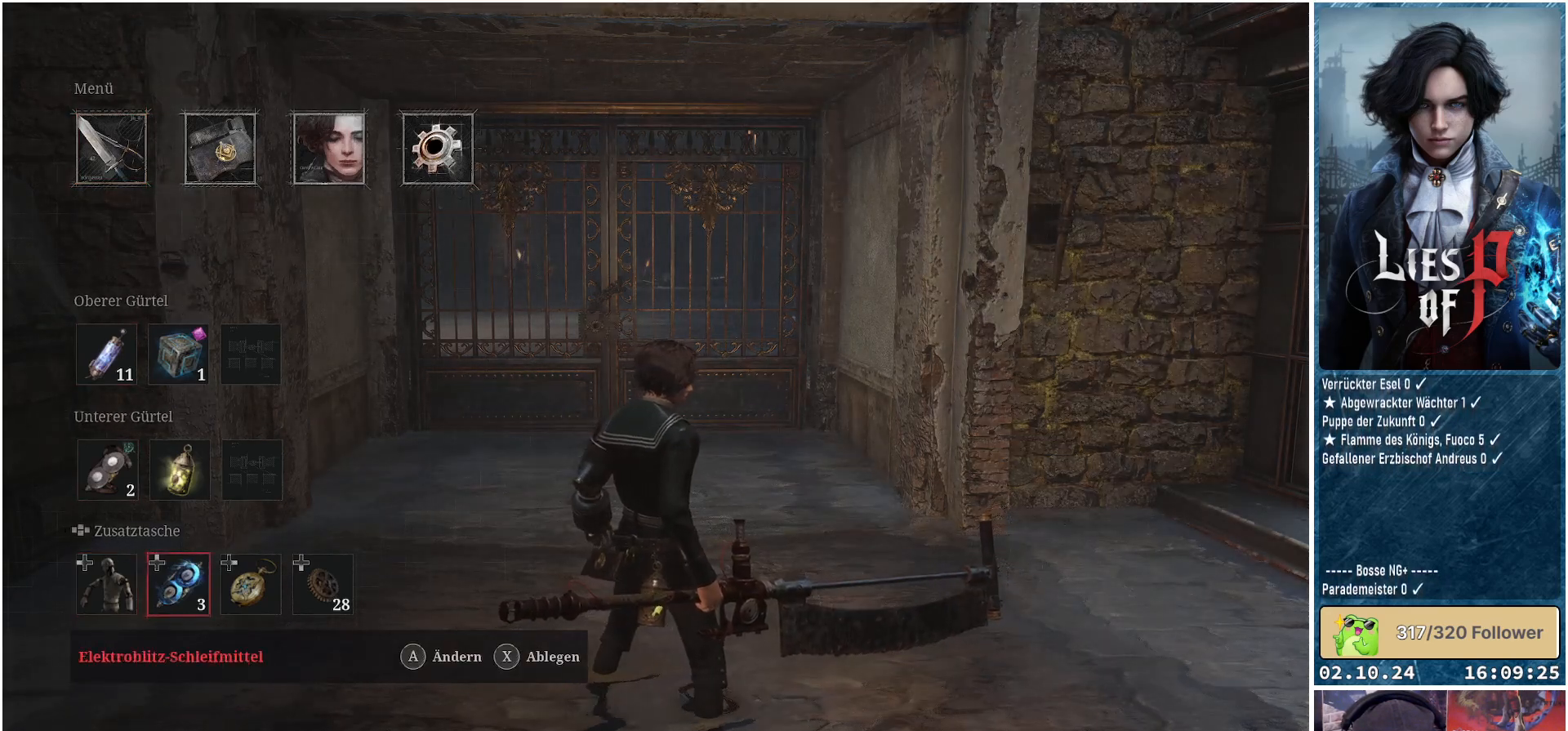
{"buttons": ["A"], "left_stick": "center", "right_stick": "center", "events": [[450, "A", "down"]]}
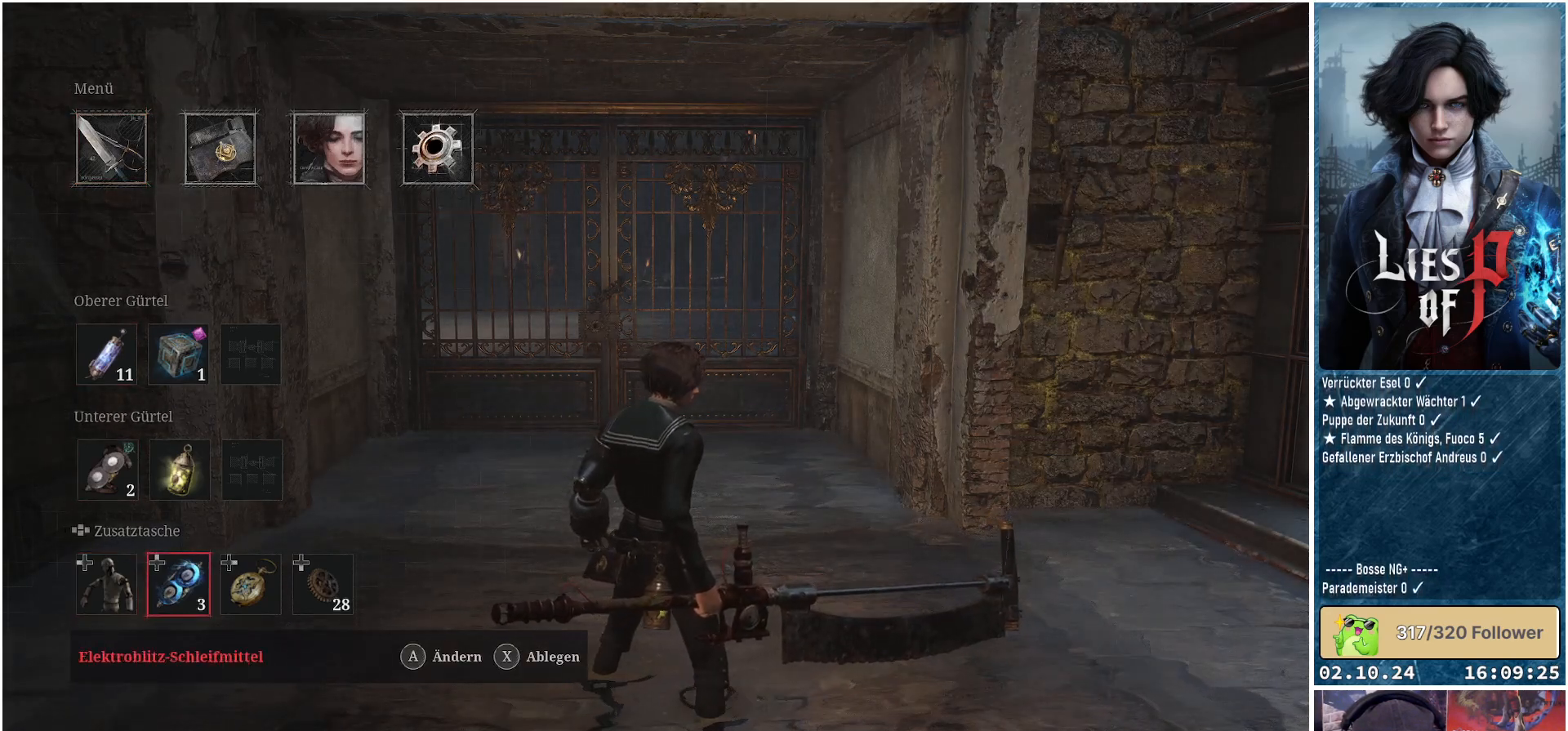
{"buttons": [], "left_stick": "center", "right_stick": "center", "events": [[83, "A", "up"]]}
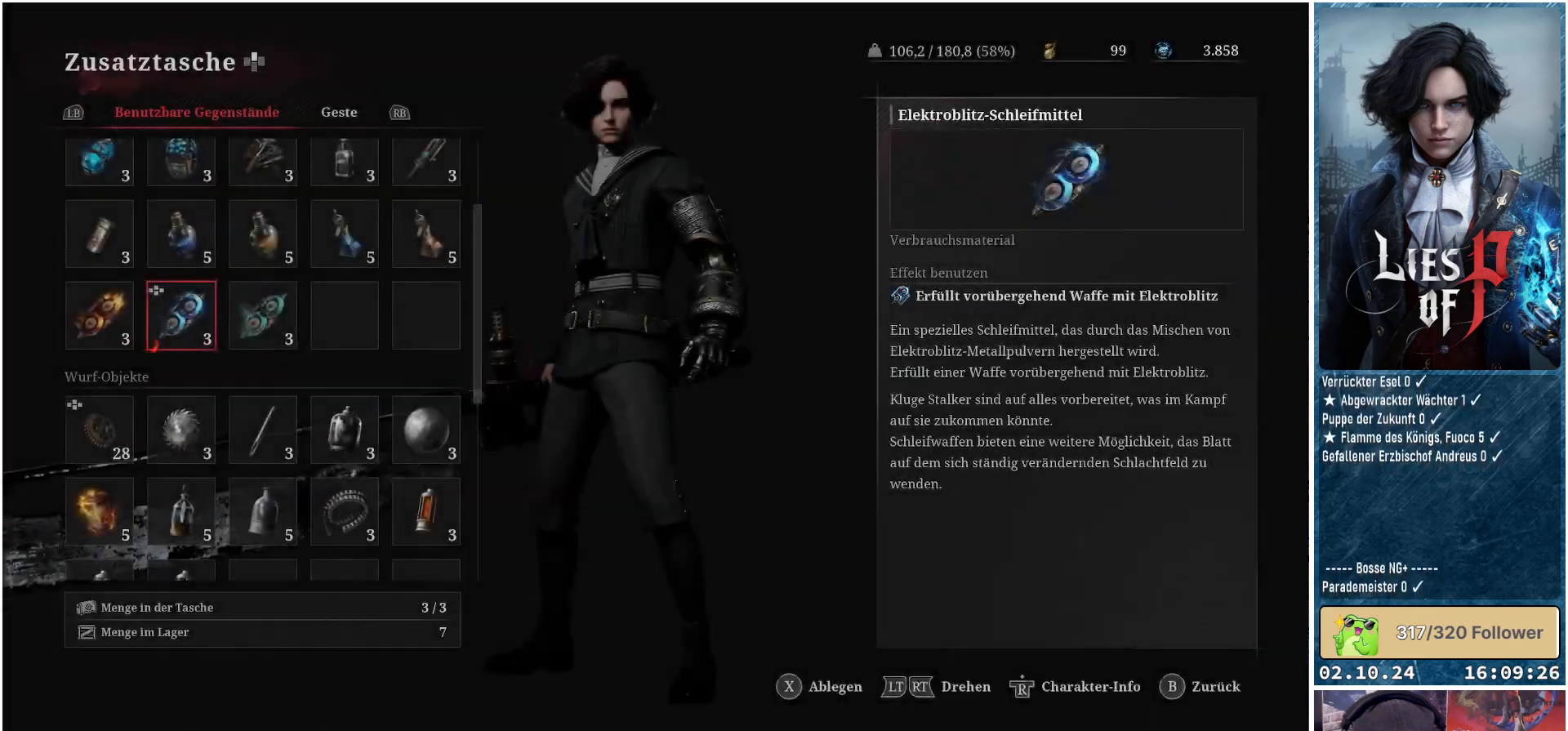
{"buttons": [], "left_stick": "center", "right_stick": "center", "events": []}
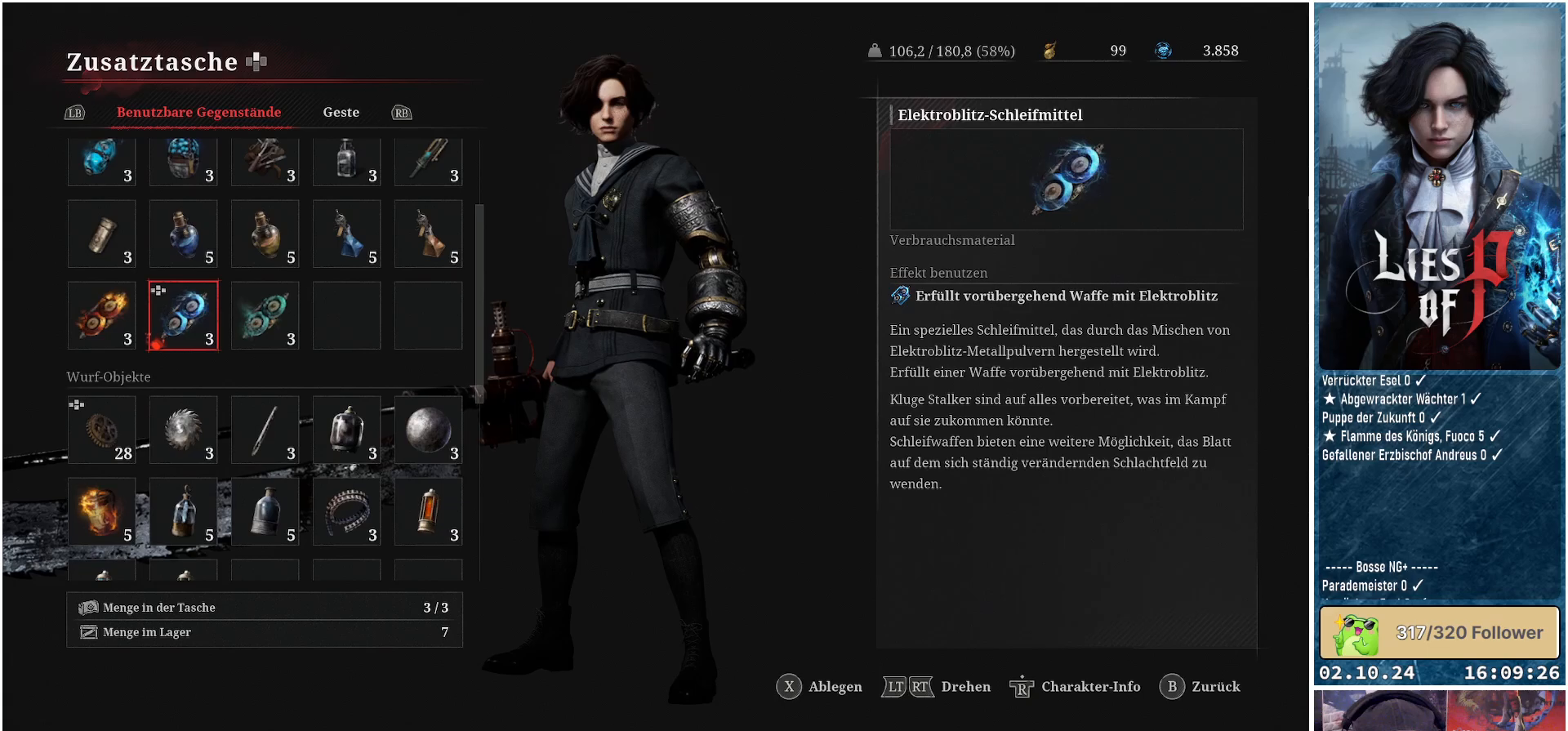
{"buttons": [], "left_stick": "center", "right_stick": "center", "events": [[83, "DPAD_RIGHT", "down"], [217, "DPAD_RIGHT", "up"]]}
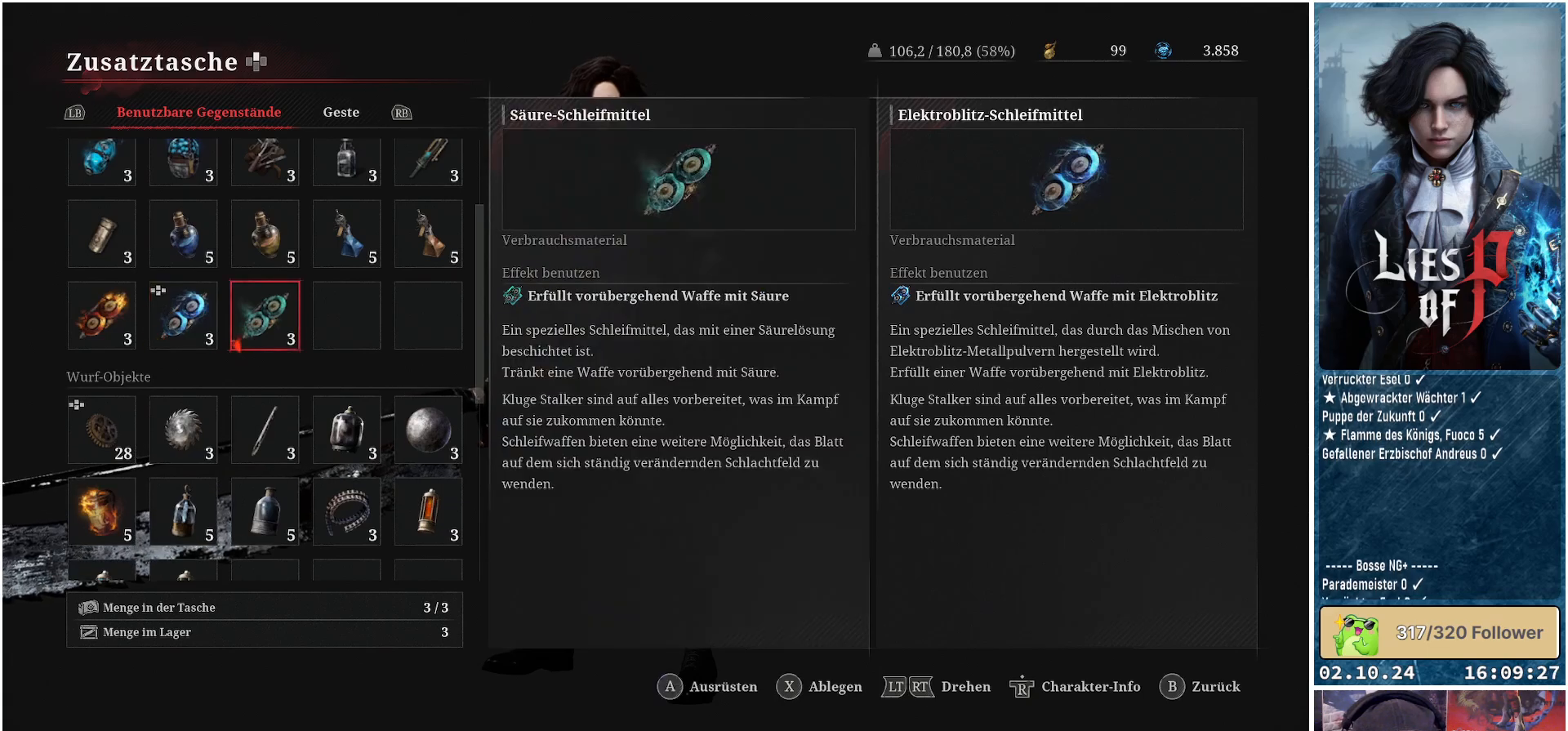
{"buttons": [], "left_stick": "center", "right_stick": "center", "events": [[283, "A", "down"], [417, "A", "up"]]}
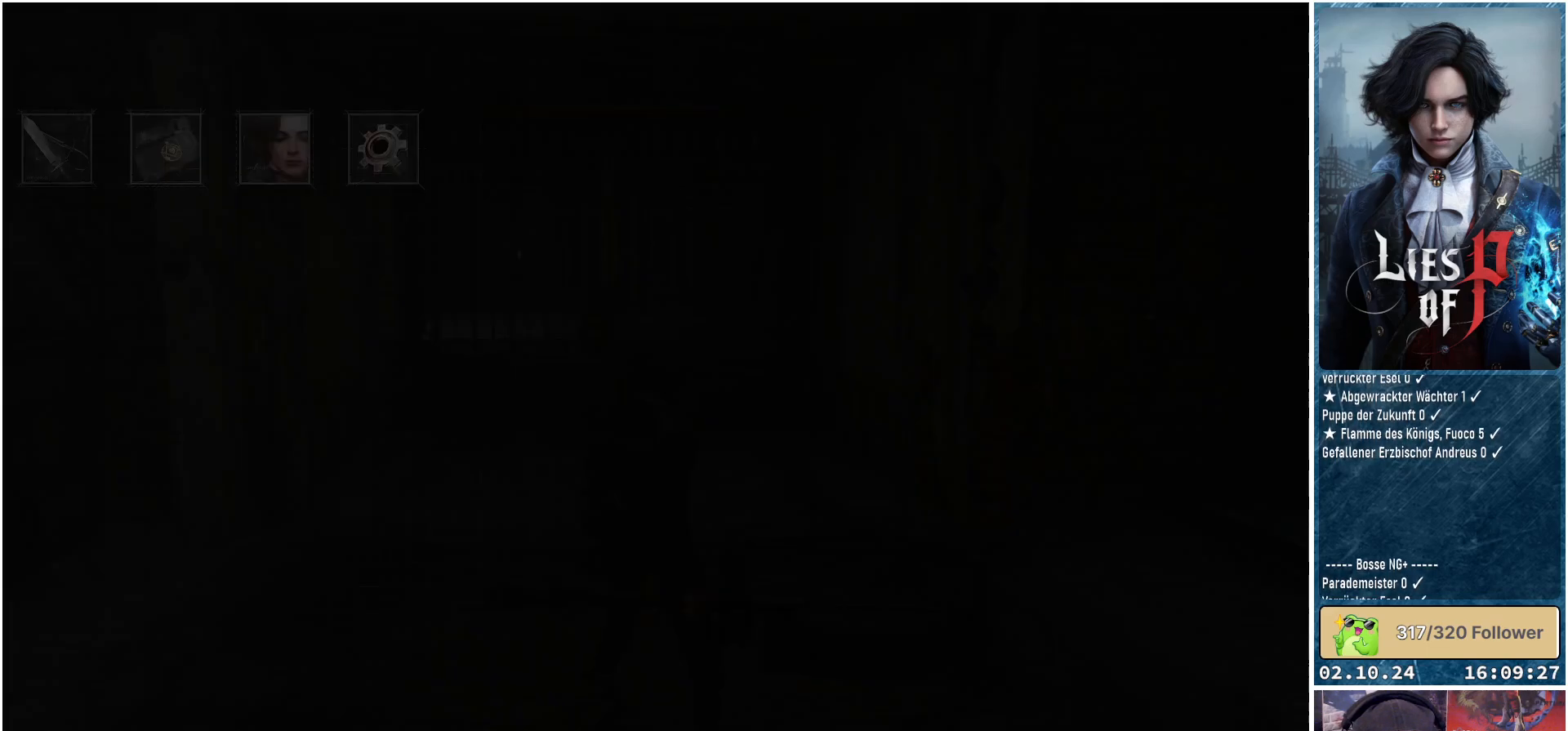
{"buttons": [], "left_stick": "center", "right_stick": "center", "events": []}
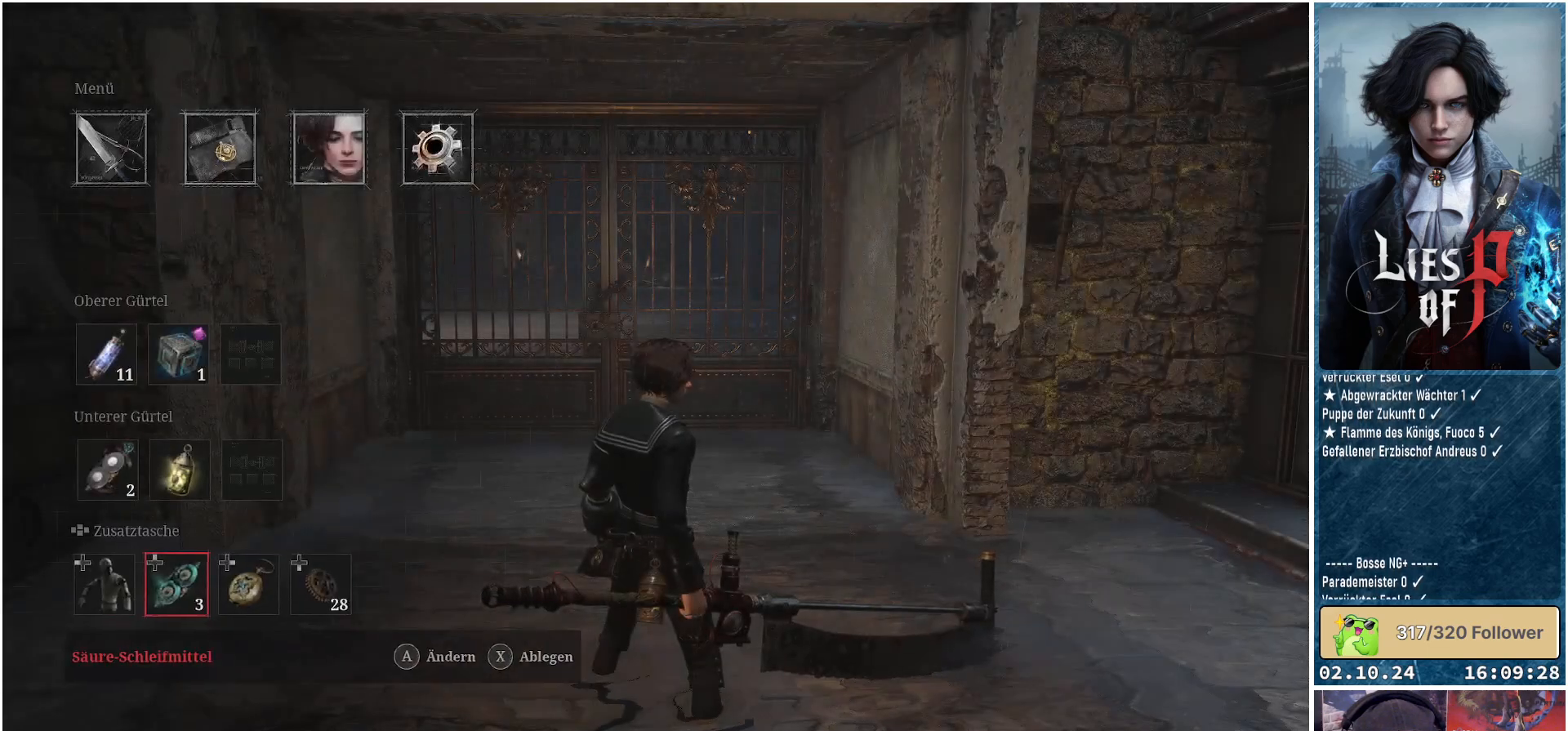
{"buttons": [], "left_stick": "center", "right_stick": "center", "events": []}
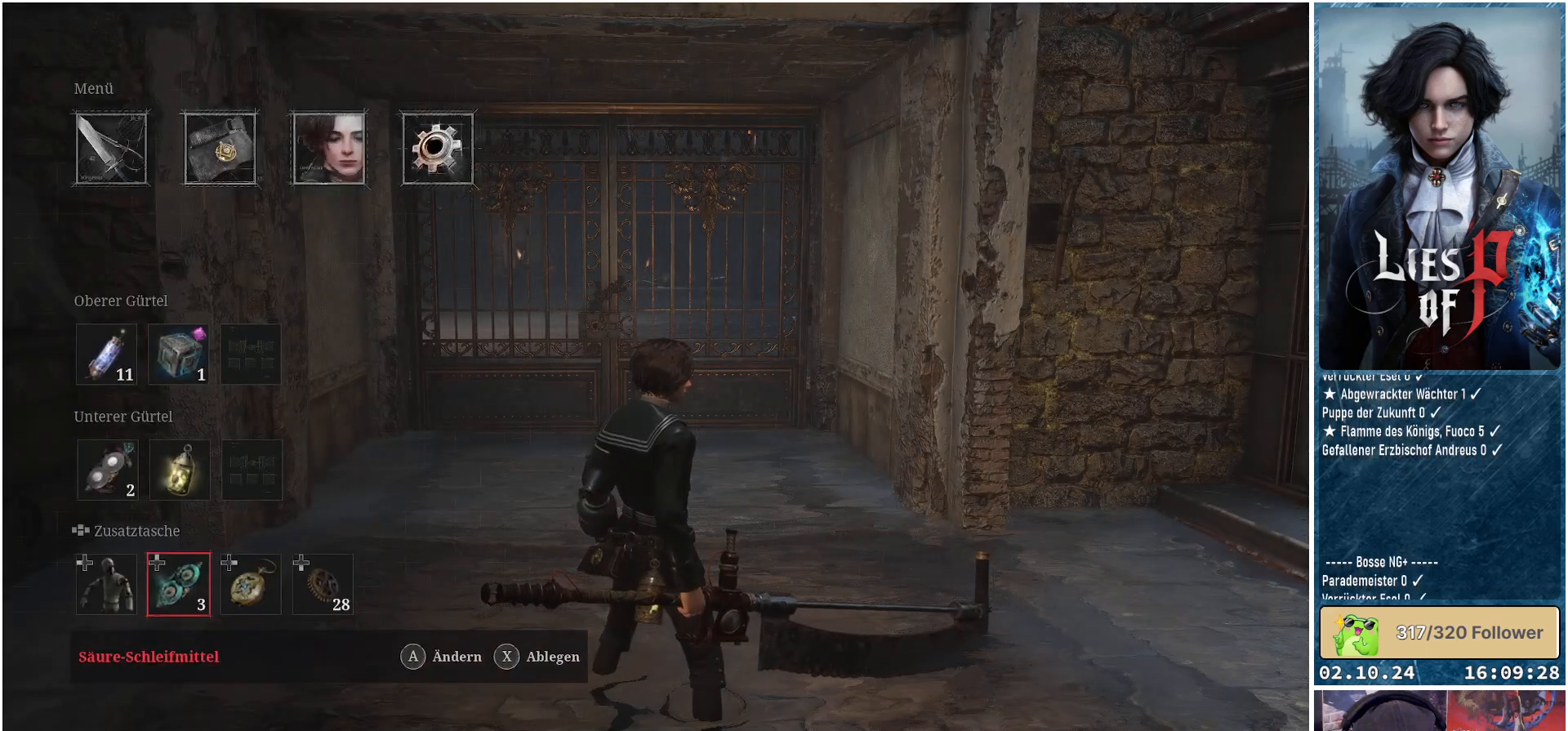
{"buttons": [], "left_stick": "center", "right_stick": "center", "events": []}
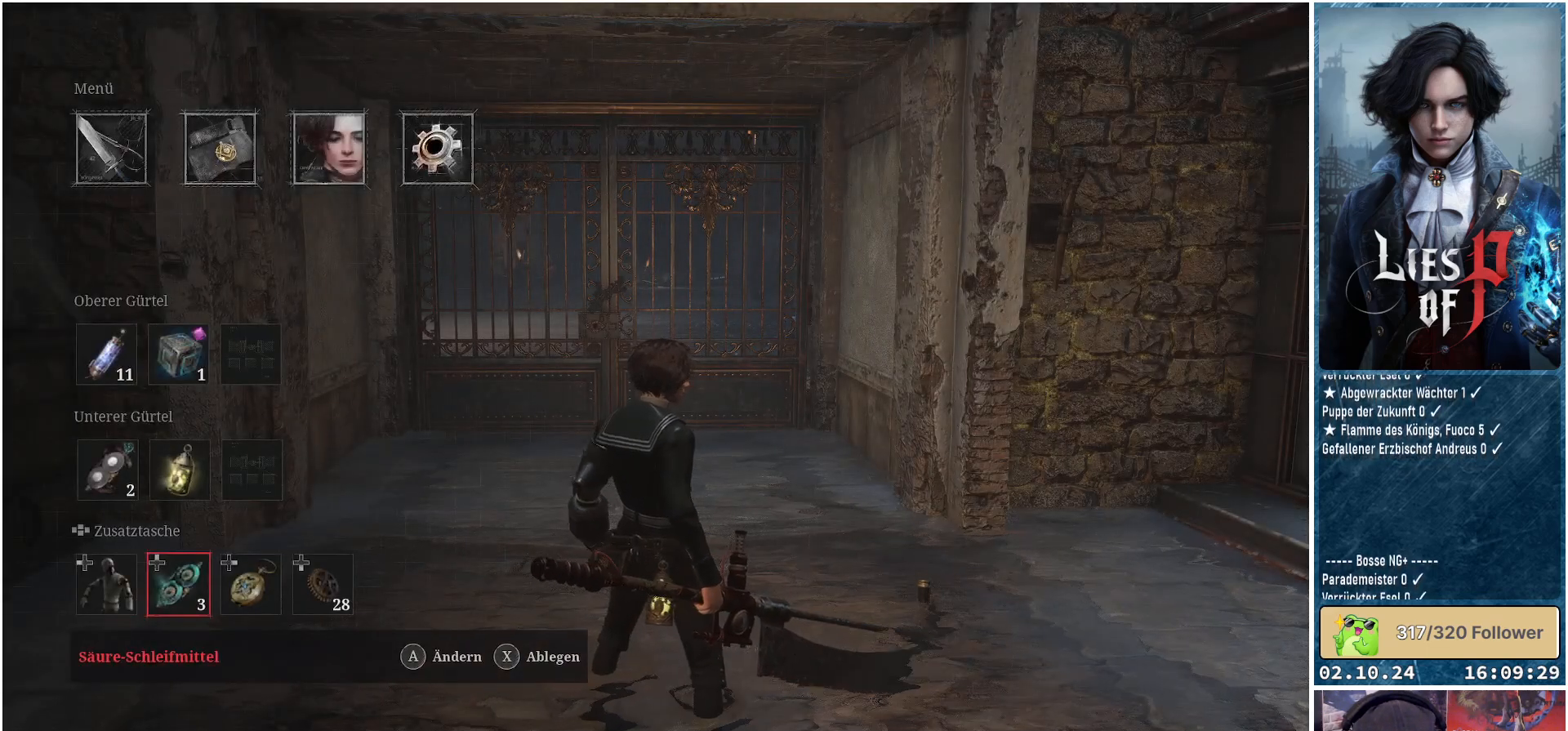
{"buttons": [], "left_stick": "center", "right_stick": "center", "events": []}
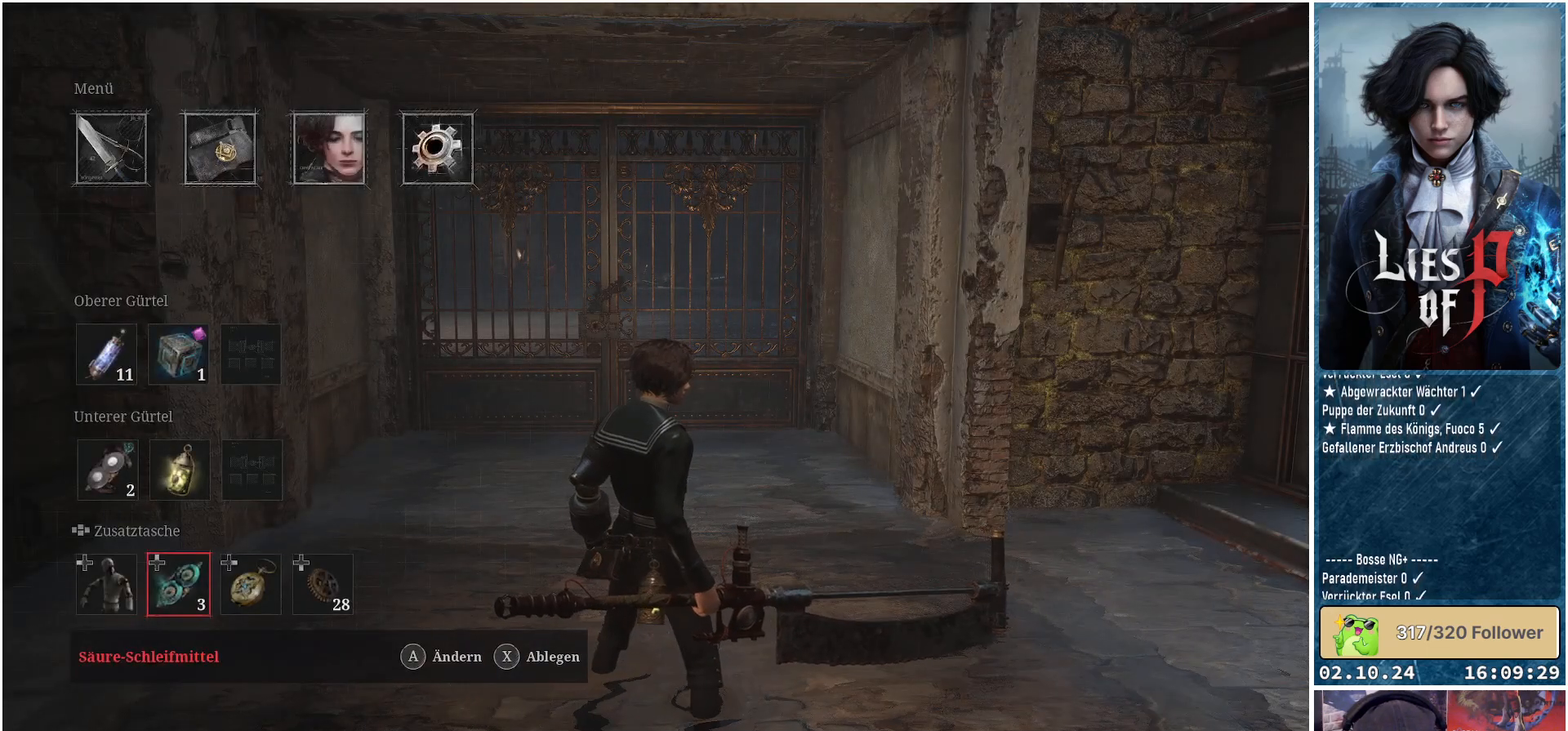
{"buttons": [], "left_stick": "center", "right_stick": "center", "events": []}
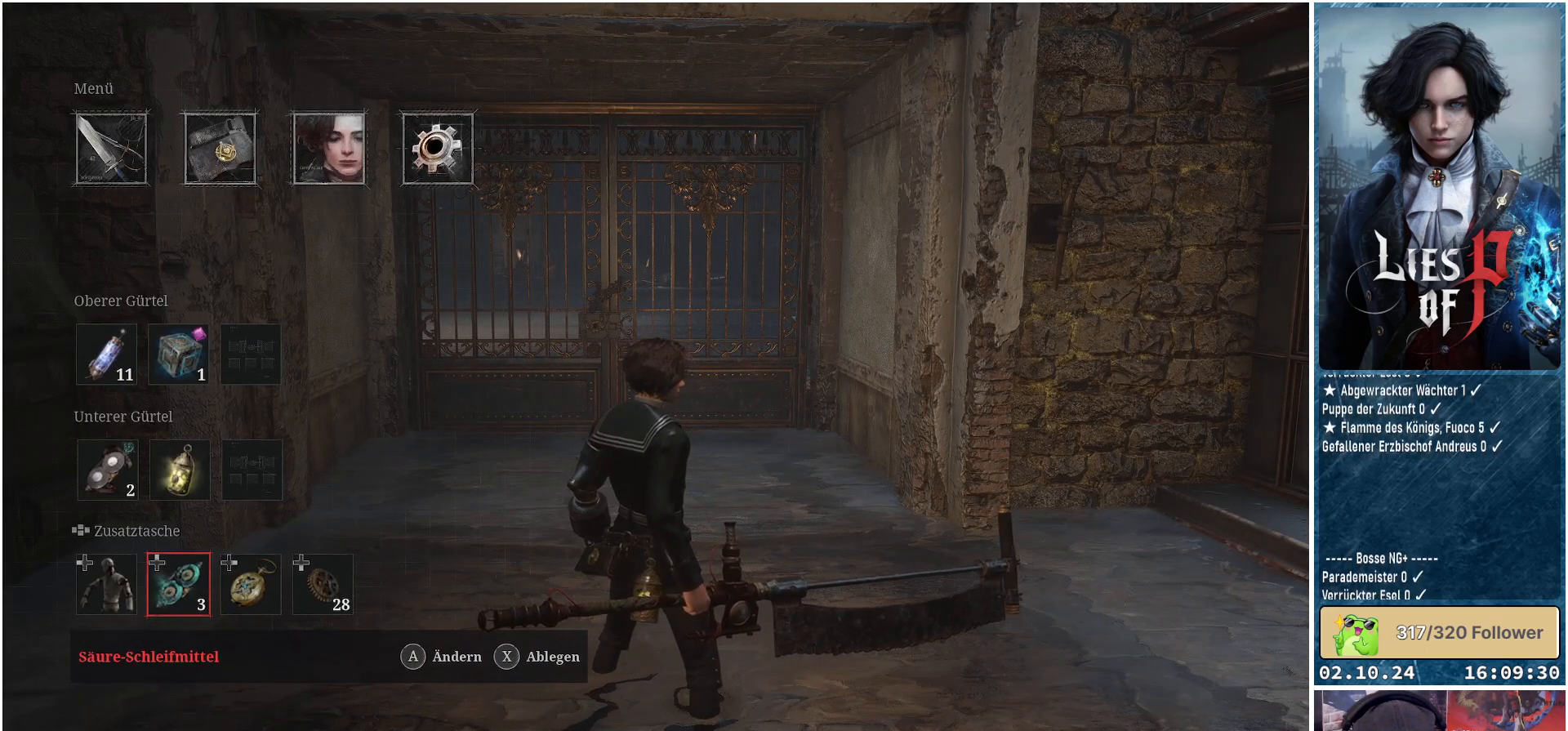
{"buttons": [], "left_stick": "center", "right_stick": "center", "events": []}
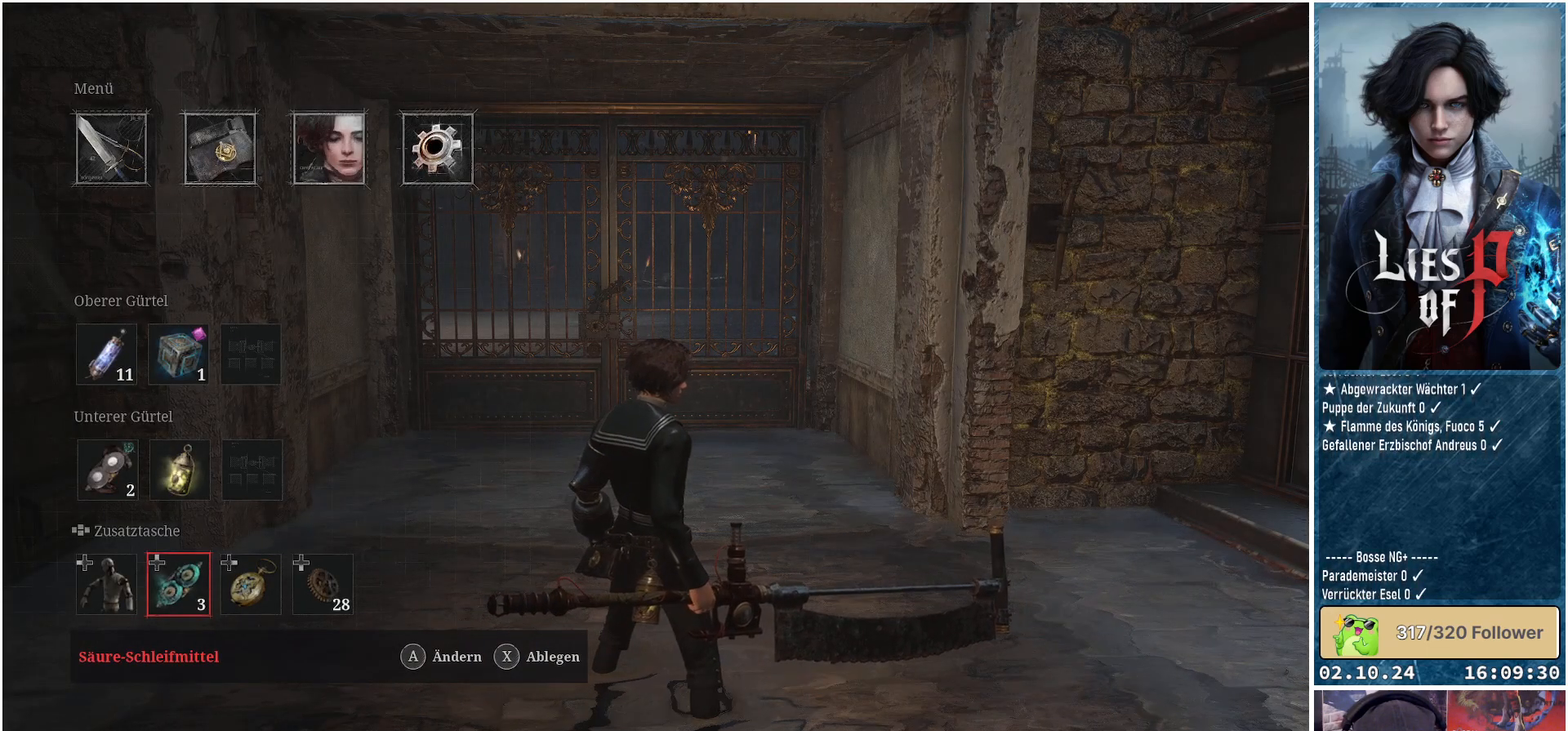
{"buttons": ["B"], "left_stick": "center", "right_stick": "center", "events": [[483, "B", "down"]]}
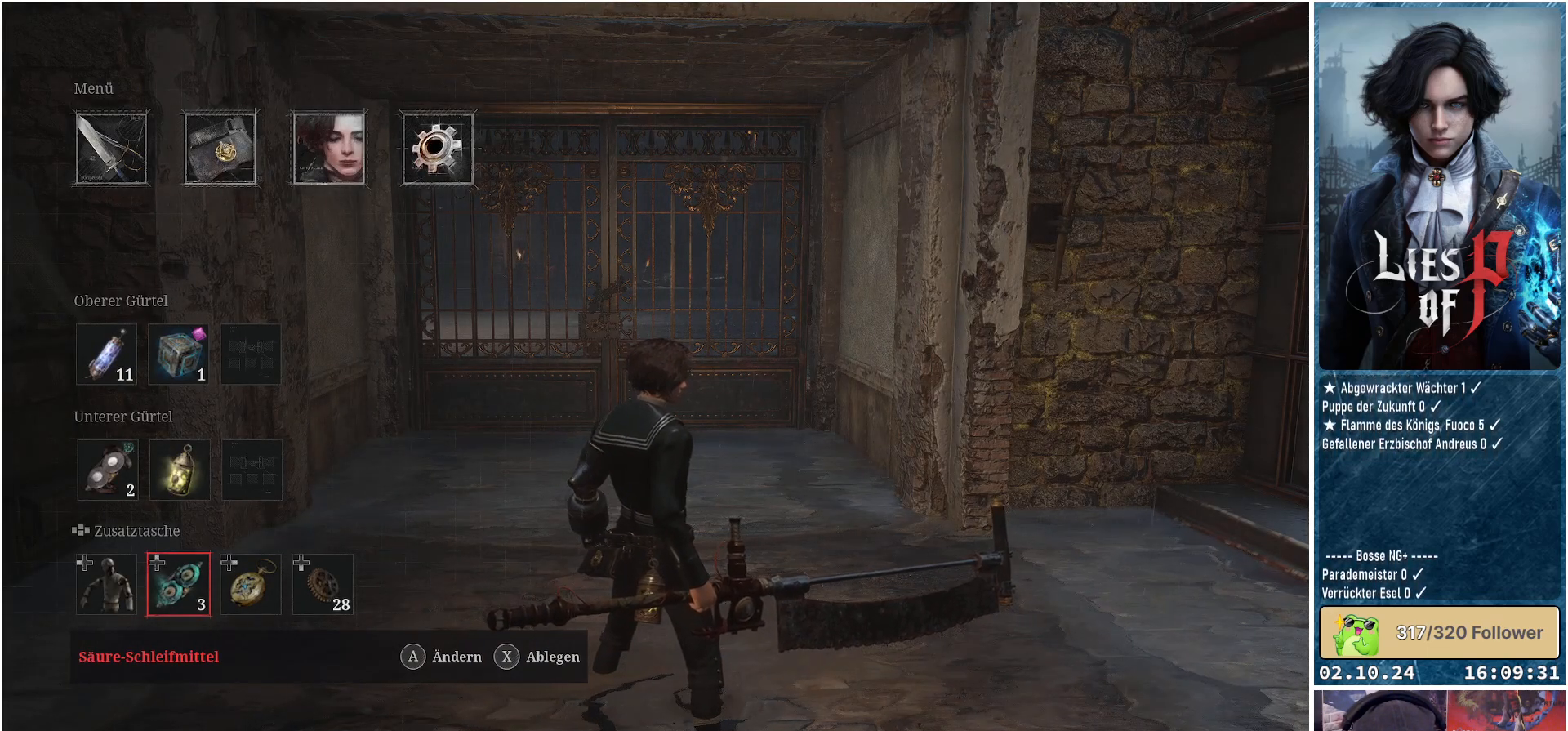
{"buttons": [], "left_stick": "center", "right_stick": "center", "events": [[100, "B", "up"]]}
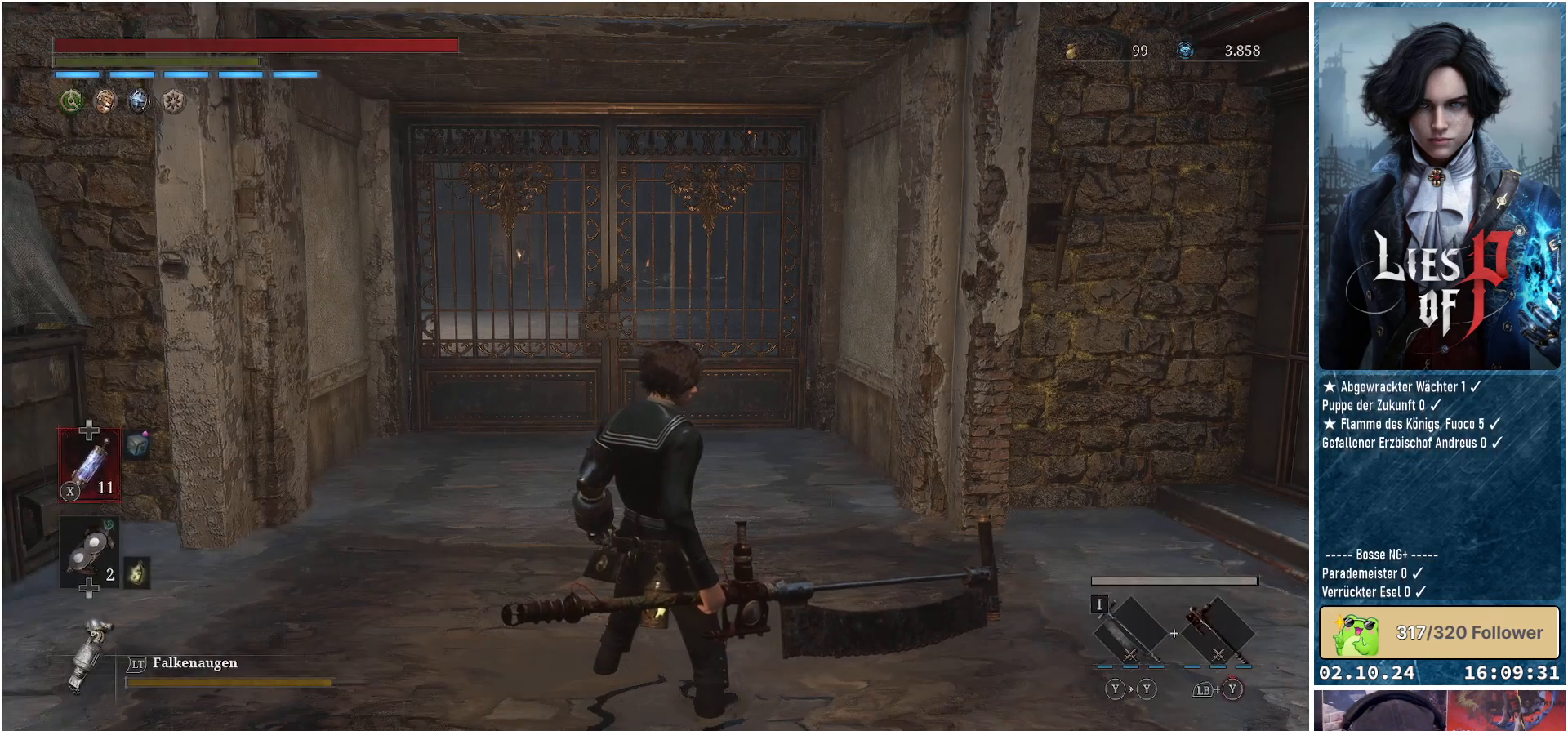
{"buttons": [], "left_stick": "up", "right_stick": "center", "events": [[467, "left_stick", "up"]]}
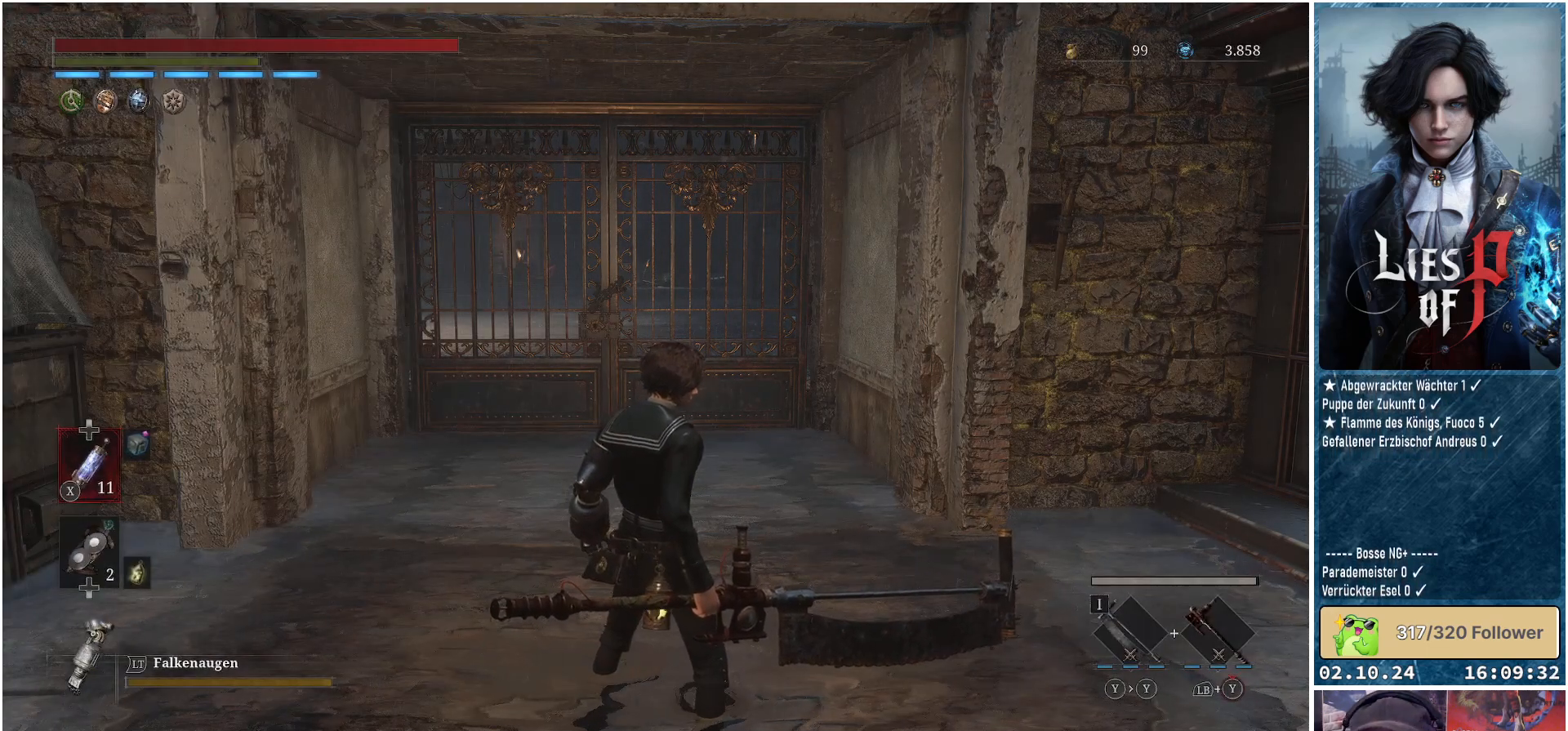
{"buttons": [], "left_stick": "up", "right_stick": "center", "events": []}
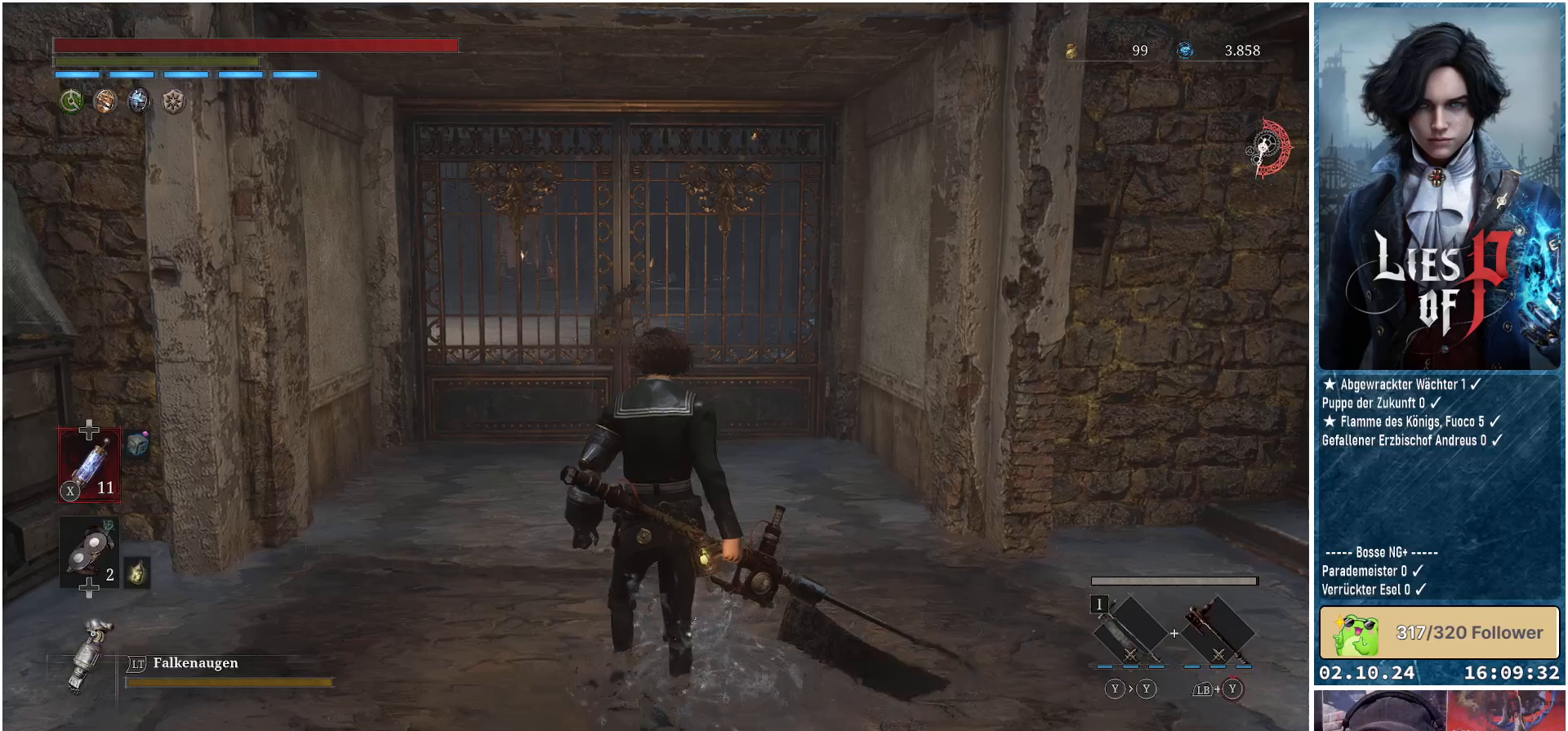
{"buttons": [], "left_stick": "up", "right_stick": "center", "events": []}
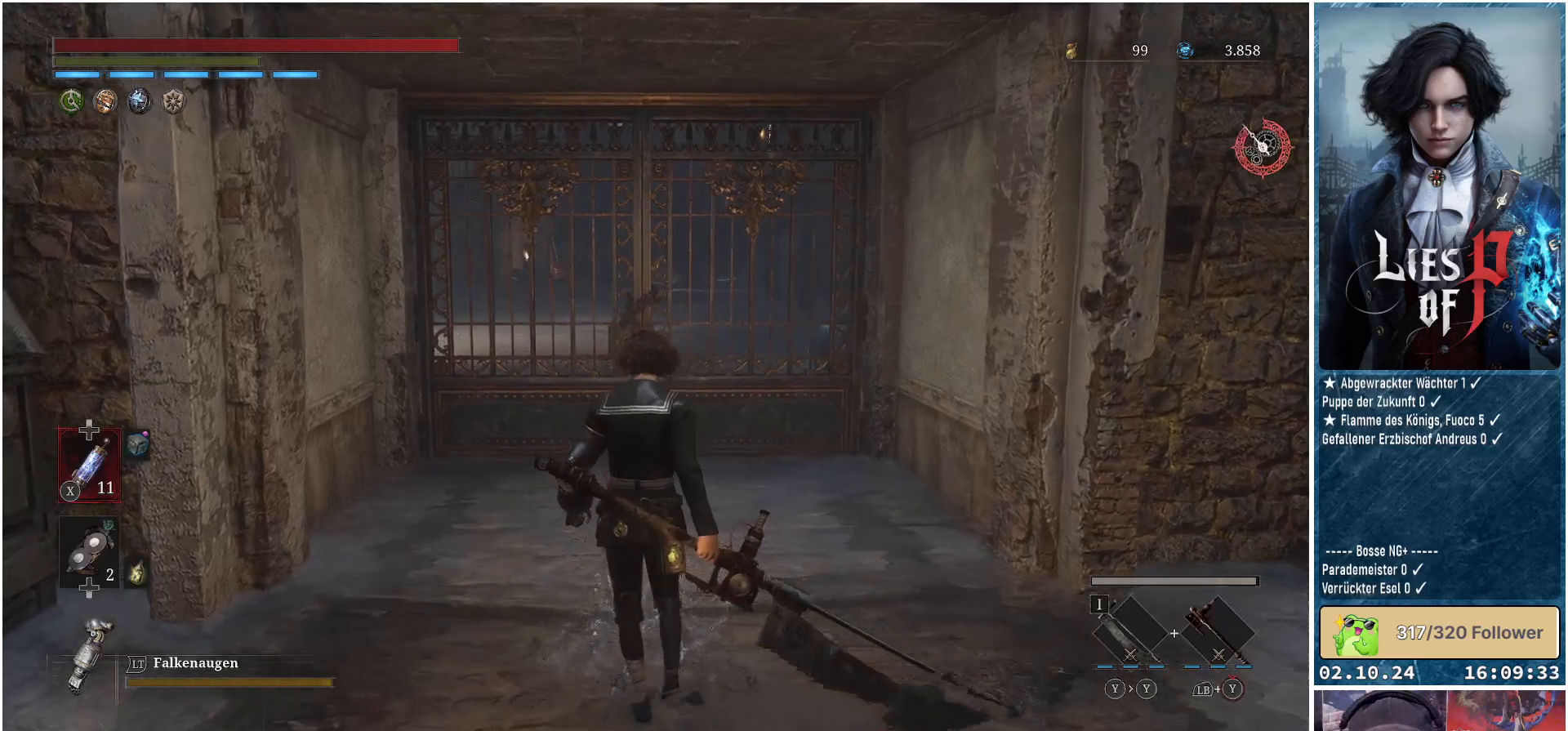
{"buttons": [], "left_stick": "up", "right_stick": "center", "events": []}
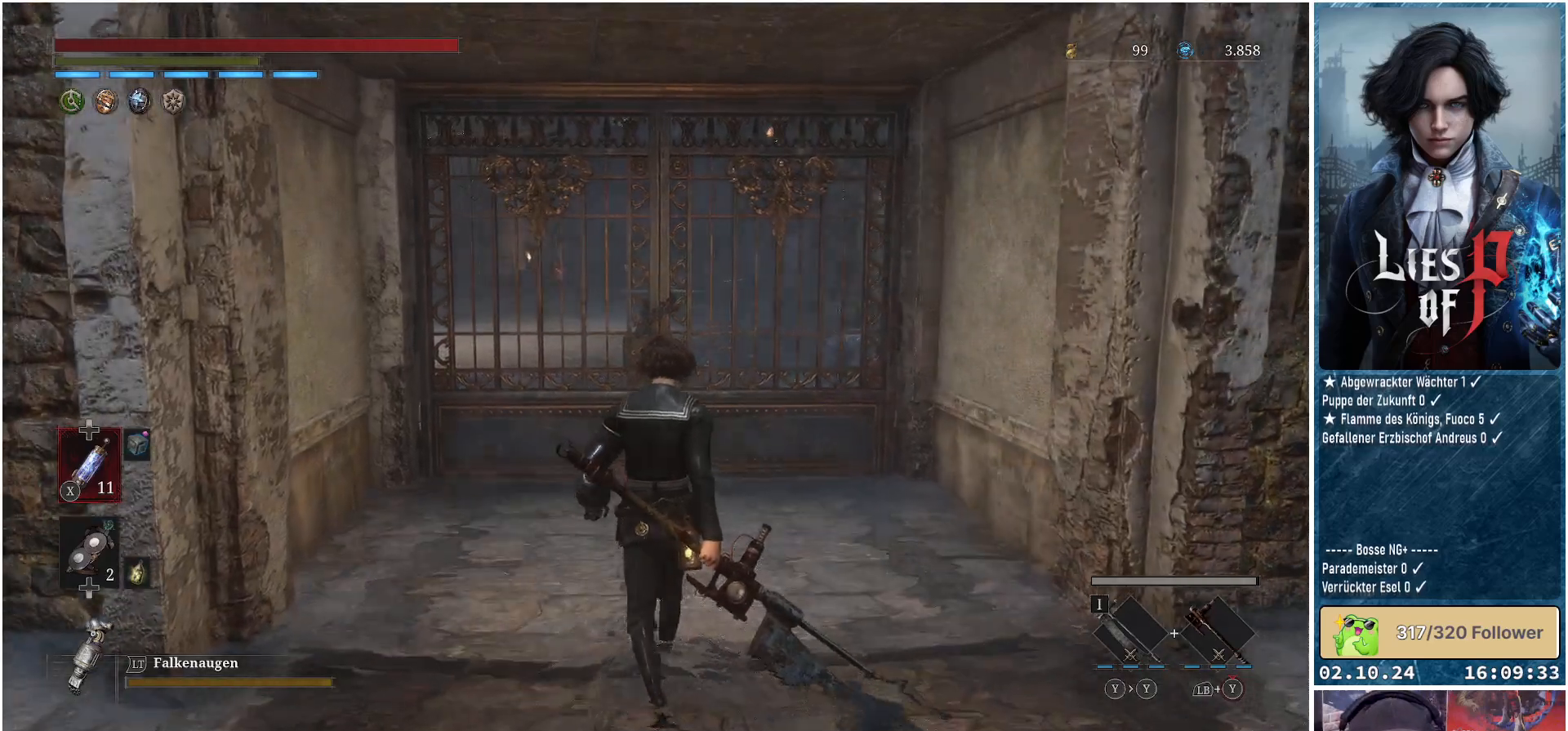
{"buttons": [], "left_stick": "up", "right_stick": "center", "events": []}
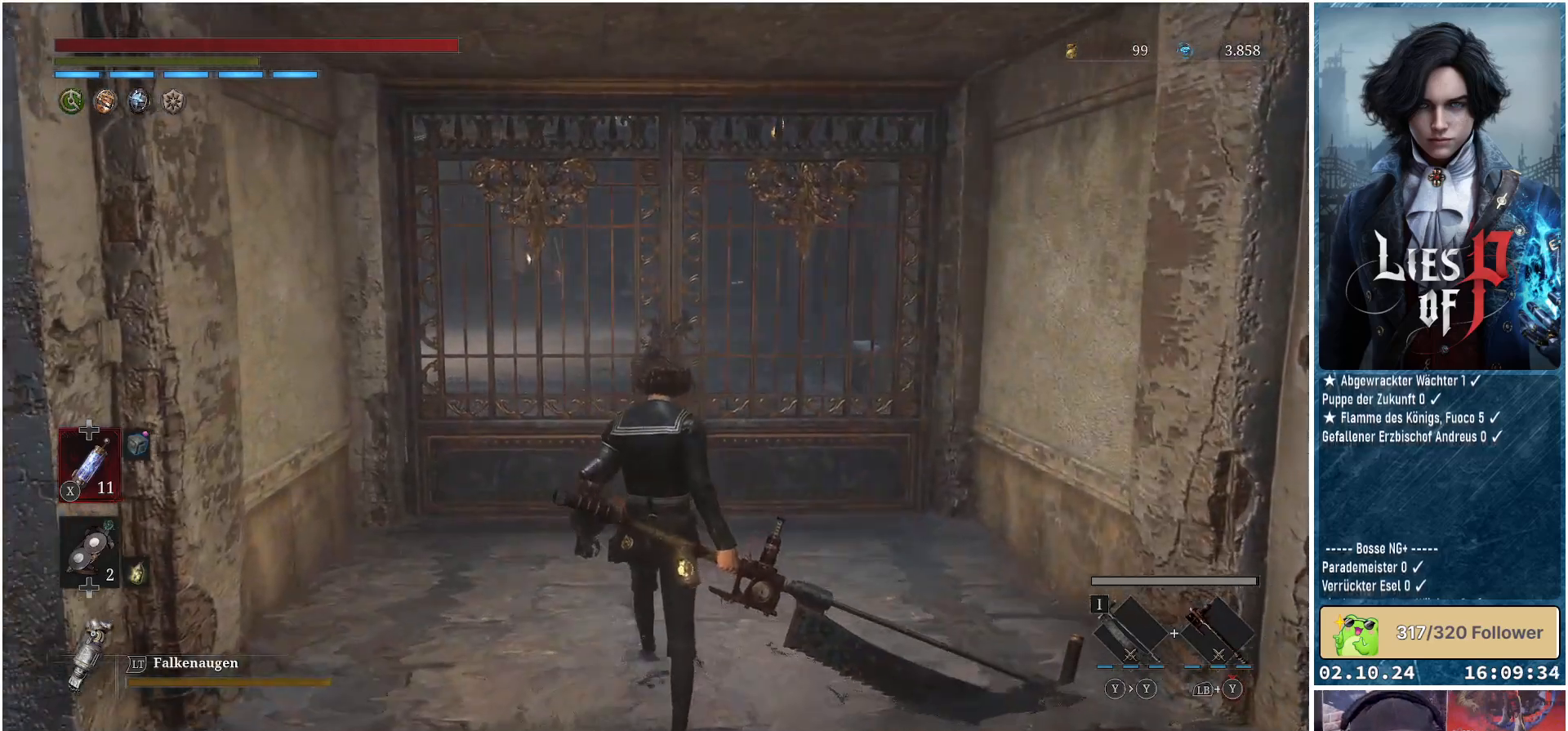
{"buttons": [], "left_stick": "up", "right_stick": "center", "events": []}
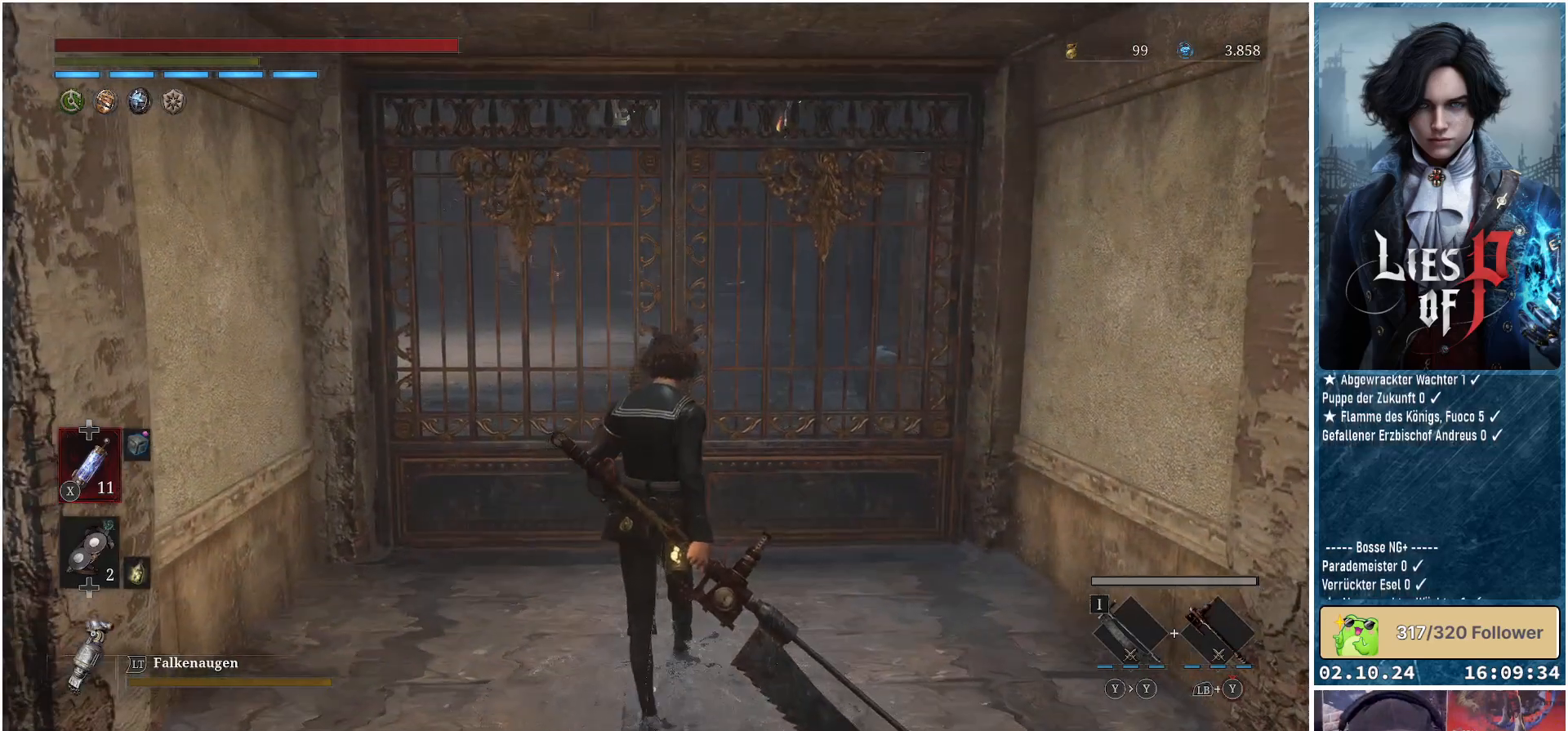
{"buttons": [], "left_stick": "up", "right_stick": "center", "events": []}
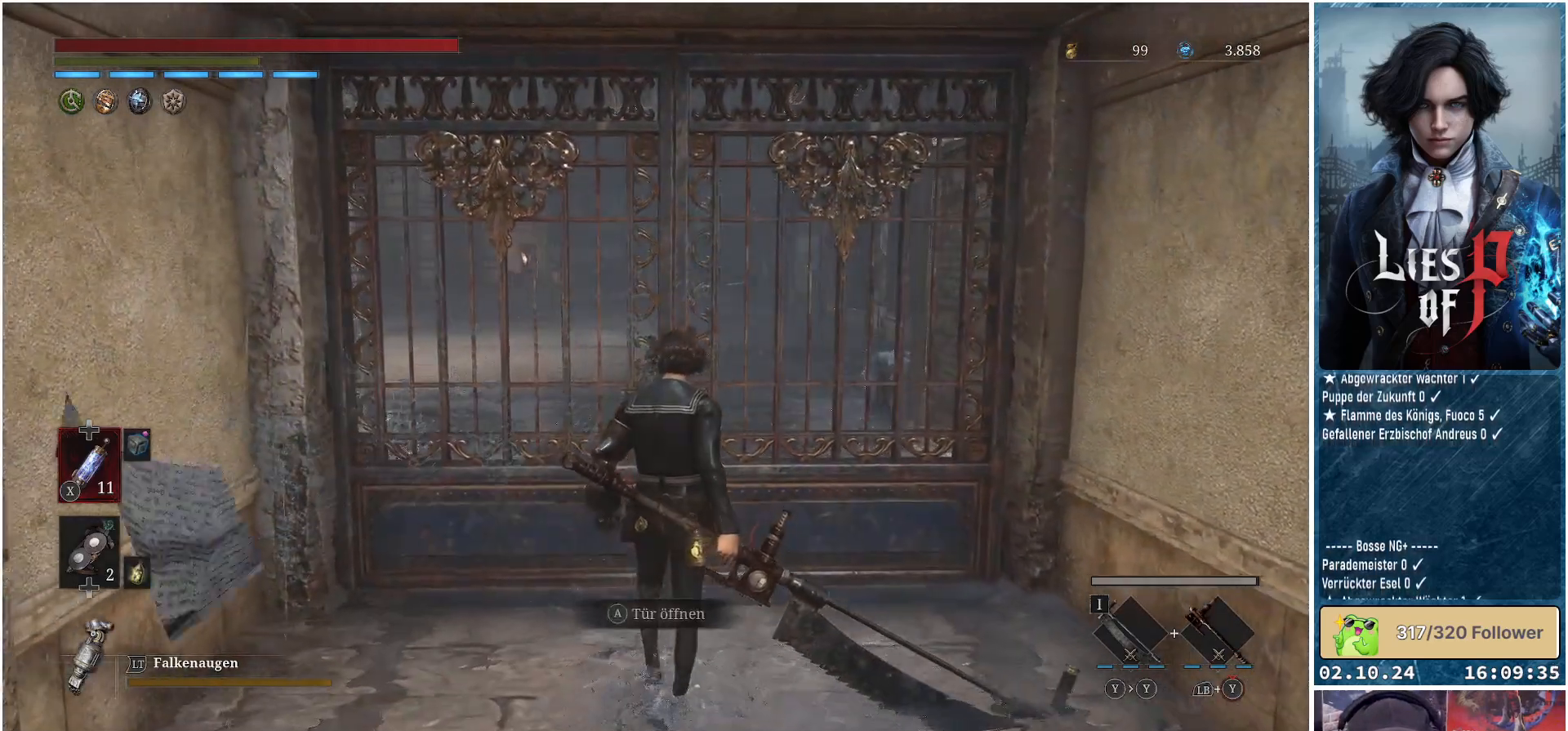
{"buttons": [], "left_stick": "up", "right_stick": "center", "events": []}
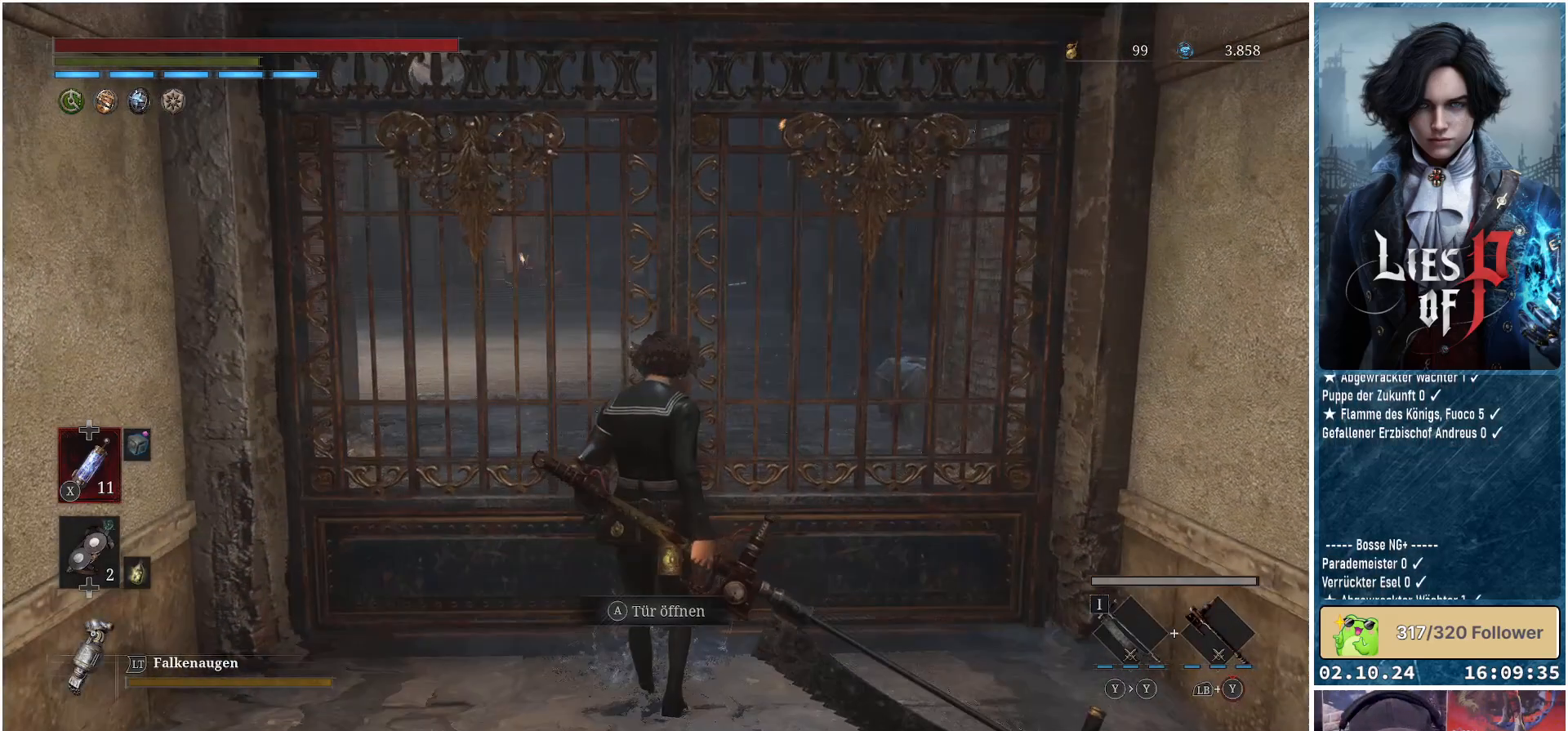
{"buttons": [], "left_stick": "center", "right_stick": "center", "events": [[333, "left_stick", "center"]]}
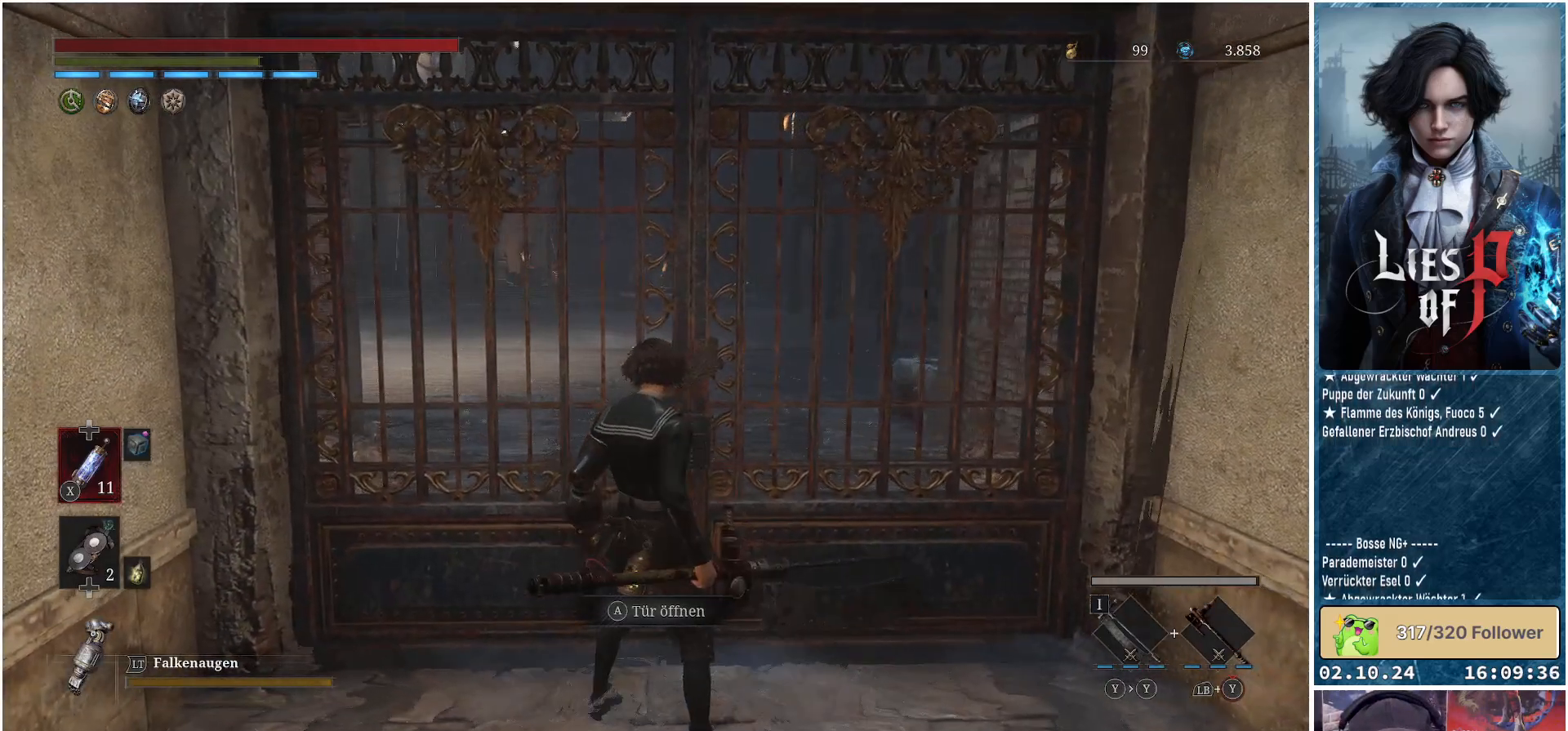
{"buttons": [], "left_stick": "center", "right_stick": "center", "events": []}
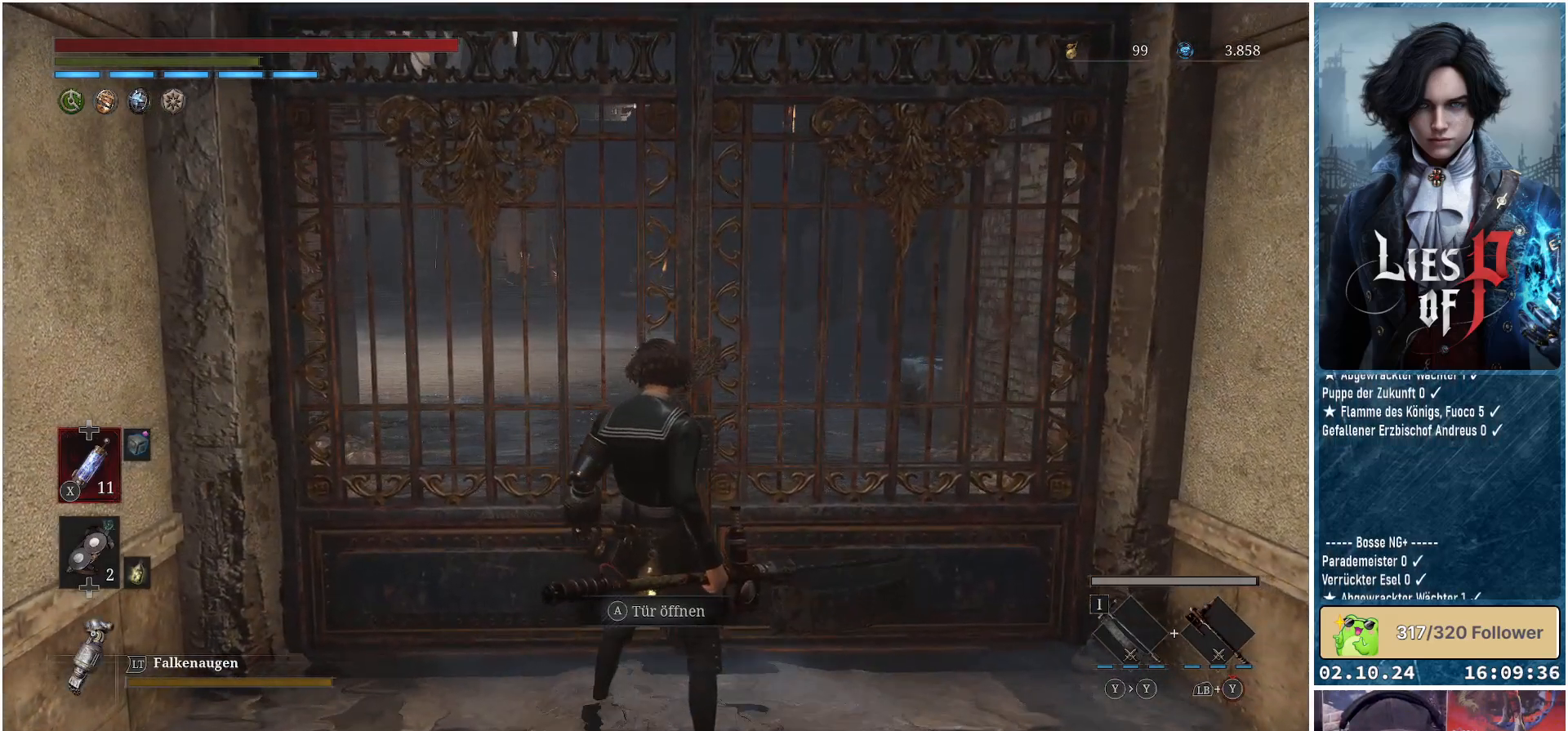
{"buttons": [], "left_stick": "center", "right_stick": "center", "events": []}
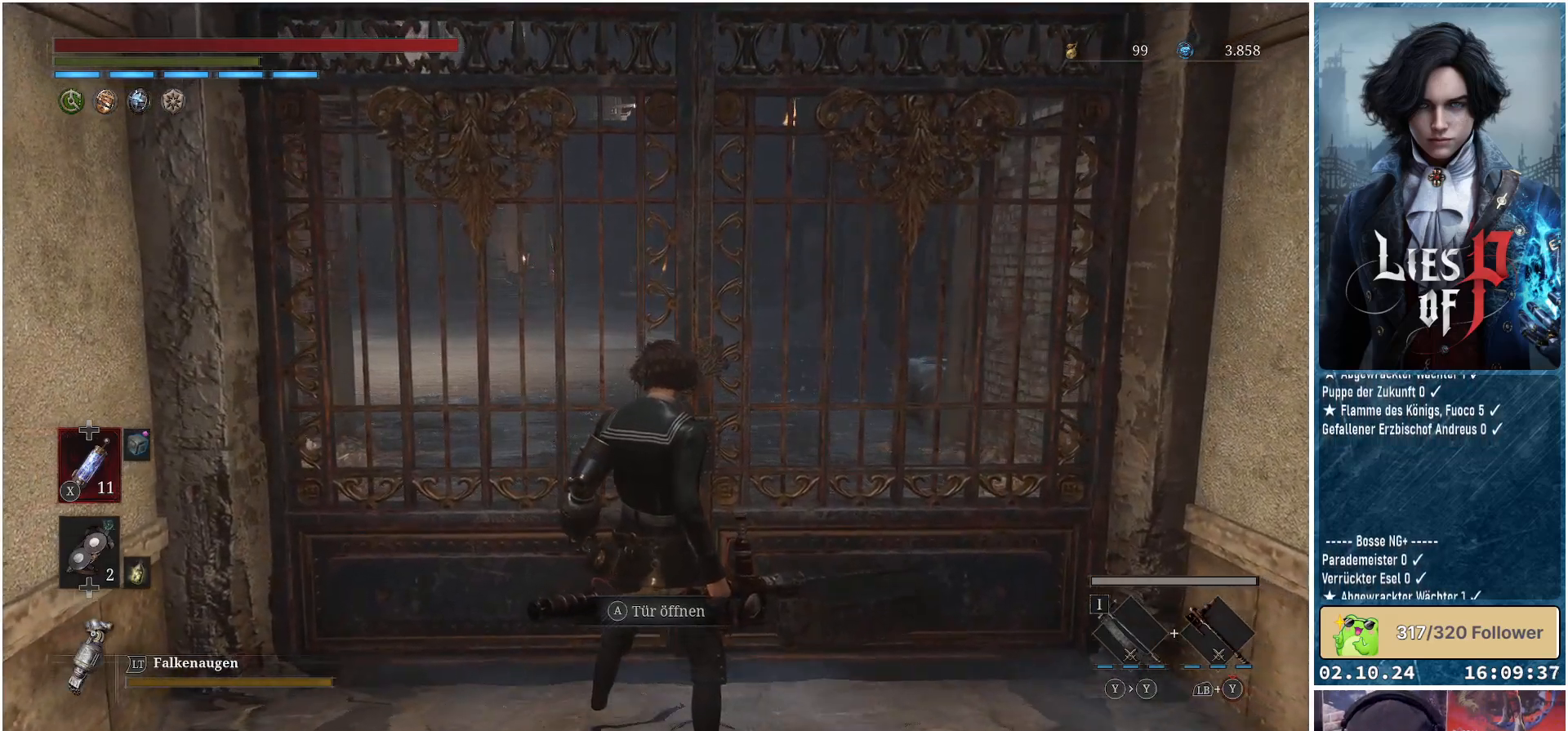
{"buttons": [], "left_stick": "center", "right_stick": "center", "events": [[283, "A", "down"], [400, "A", "up"]]}